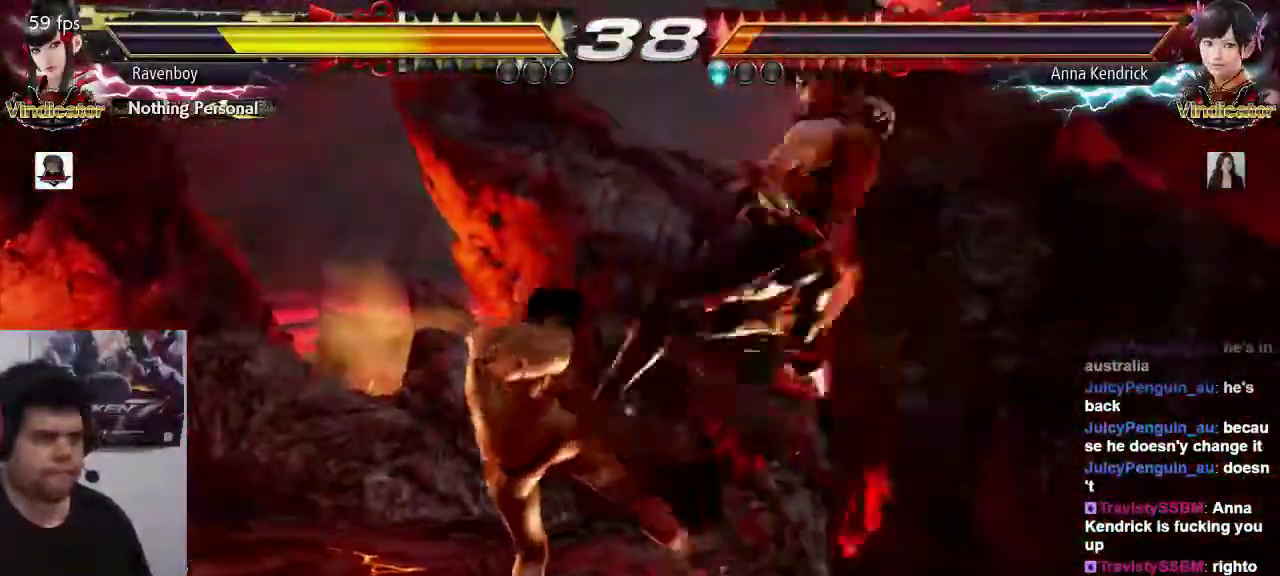
Gameplay with a controller (arcade stick); each line is a JSON object with the inputs held at the frame after it. "events" lists button and stick changes between this image and that frame as [ms after this image, input, new state], when the widget could be followed in between. Not read: L3 R3.
{"buttons": ["SQUARE"], "left_stick": "center", "events": [[117, "left_stick", "left"], [283, "left_stick", "center"], [317, "SQUARE", "down"], [367, "SQUARE", "up"], [367, "TRIANGLE", "down"], [450, "SQUARE", "down"], [483, "TRIANGLE", "up"]]}
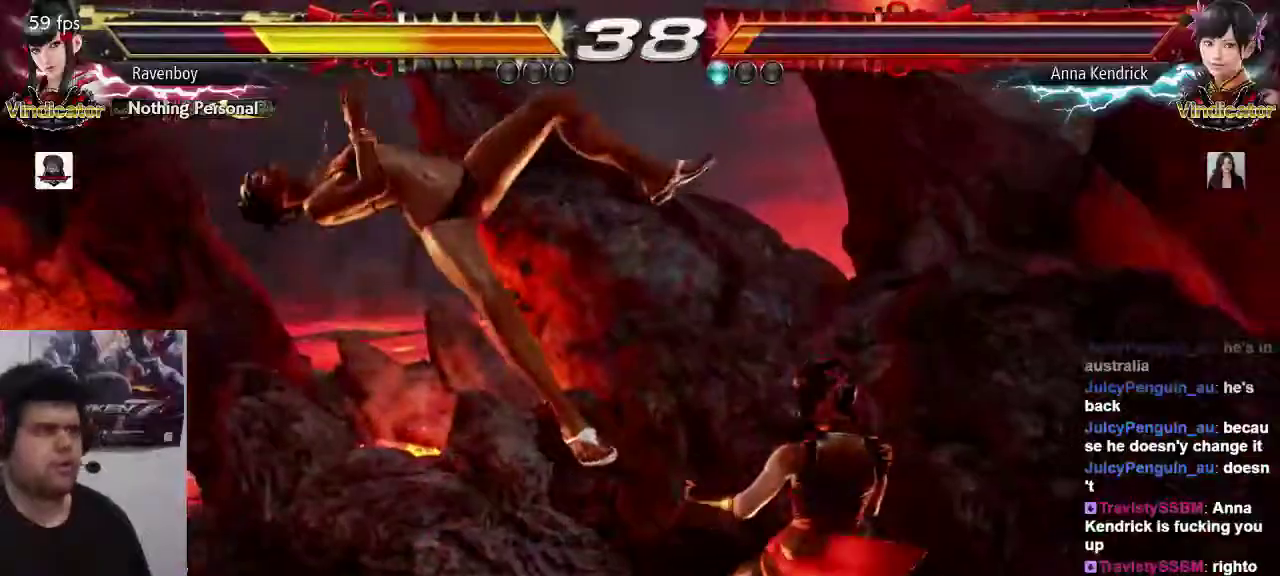
{"buttons": [], "left_stick": "center", "events": [[50, "TRIANGLE", "down"], [117, "SQUARE", "up"], [150, "SQUARE", "down"], [150, "TRIANGLE", "up"], [217, "TRIANGLE", "down"], [300, "SQUARE", "up"], [300, "TRIANGLE", "up"], [350, "SQUARE", "down"], [400, "TRIANGLE", "down"], [500, "SQUARE", "up"], [500, "TRIANGLE", "up"]]}
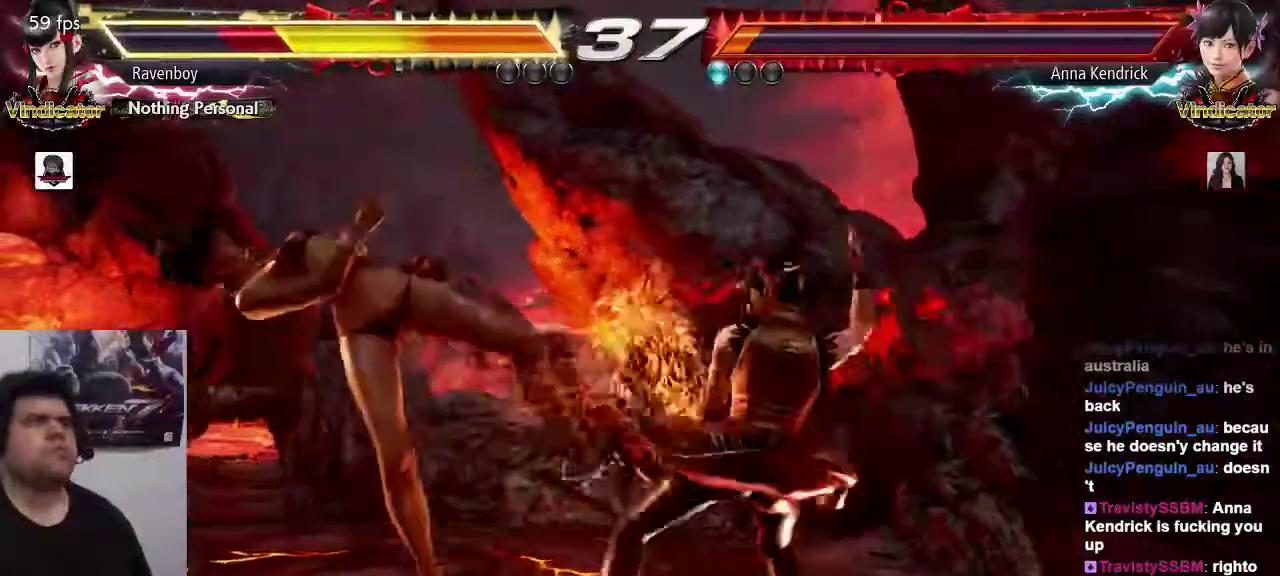
{"buttons": ["CROSS", "SQUARE", "TRIANGLE"], "left_stick": "center", "events": [[33, "SQUARE", "down"], [100, "TRIANGLE", "down"], [200, "SQUARE", "up"], [200, "TRIANGLE", "up"], [233, "SQUARE", "down"], [300, "TRIANGLE", "down"], [367, "SQUARE", "up"], [400, "SQUARE", "down"], [400, "TRIANGLE", "up"], [433, "CROSS", "down"], [500, "TRIANGLE", "down"]]}
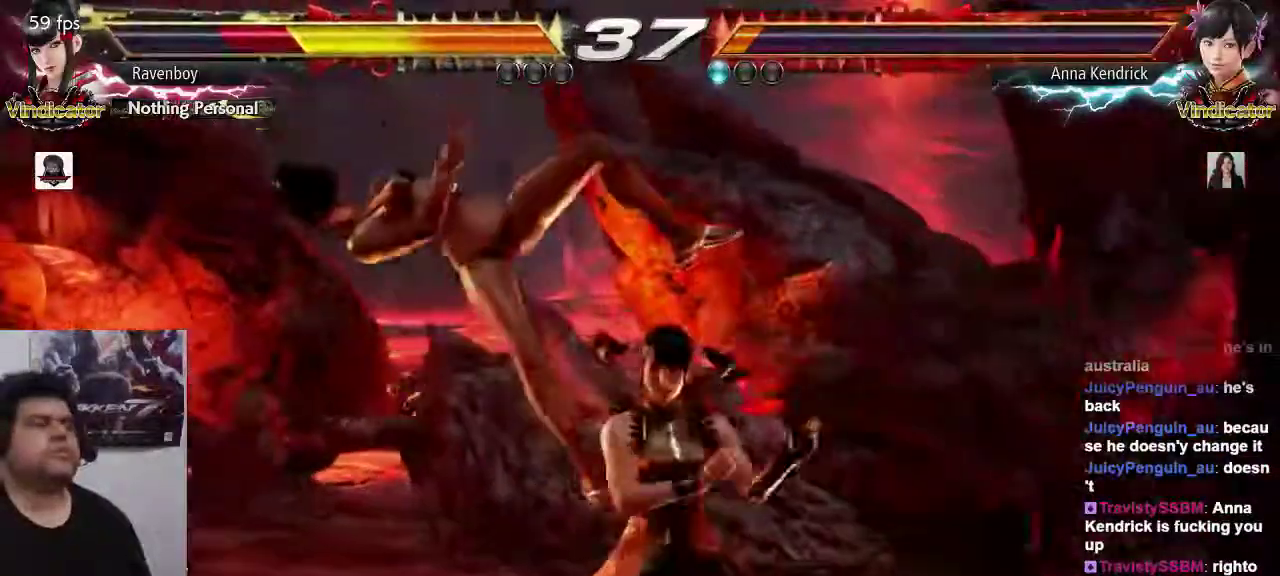
{"buttons": ["SQUARE", "TRIANGLE"], "left_stick": "center", "events": [[67, "CROSS", "up"], [100, "TRIANGLE", "up"], [200, "TRIANGLE", "down"], [300, "SQUARE", "up"], [300, "TRIANGLE", "up"], [367, "SQUARE", "down"], [433, "TRIANGLE", "down"]]}
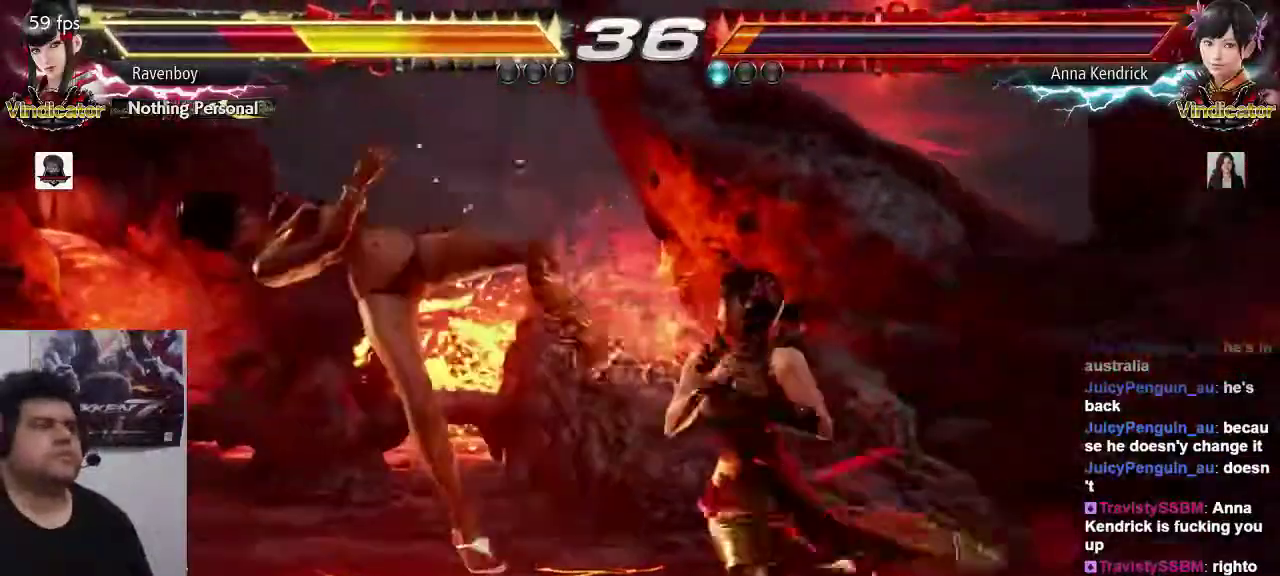
{"buttons": [], "left_stick": "center", "events": [[33, "TRIANGLE", "up"], [167, "TRIANGLE", "down"], [200, "SQUARE", "up"], [233, "TRIANGLE", "up"], [300, "SQUARE", "down"], [333, "SQUARE", "up"]]}
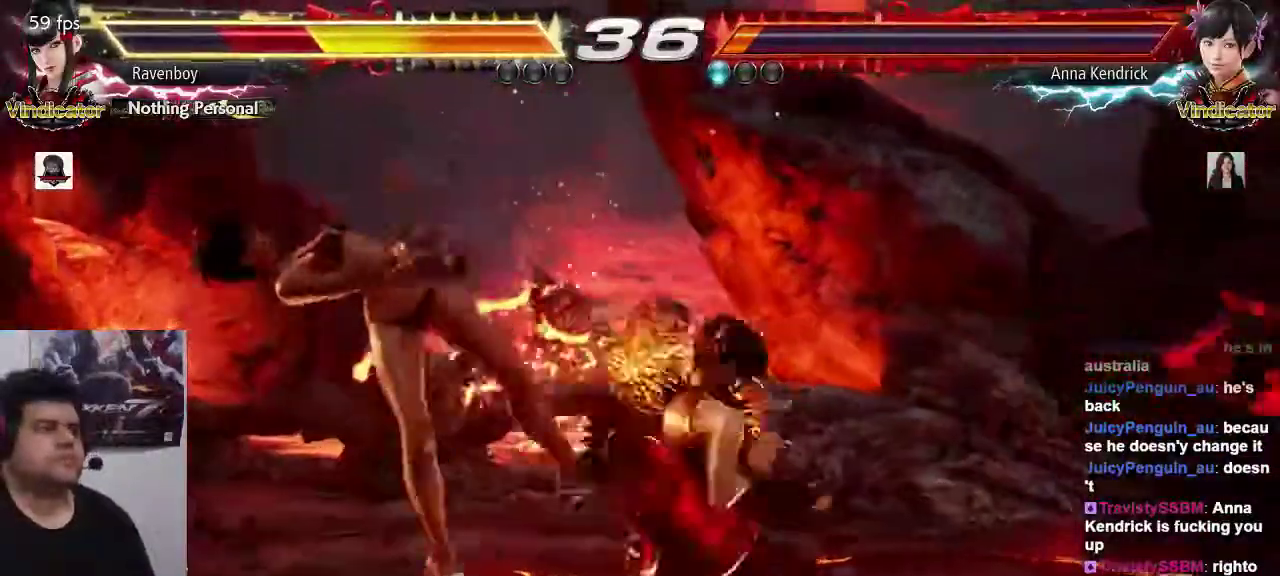
{"buttons": [], "left_stick": "center", "events": []}
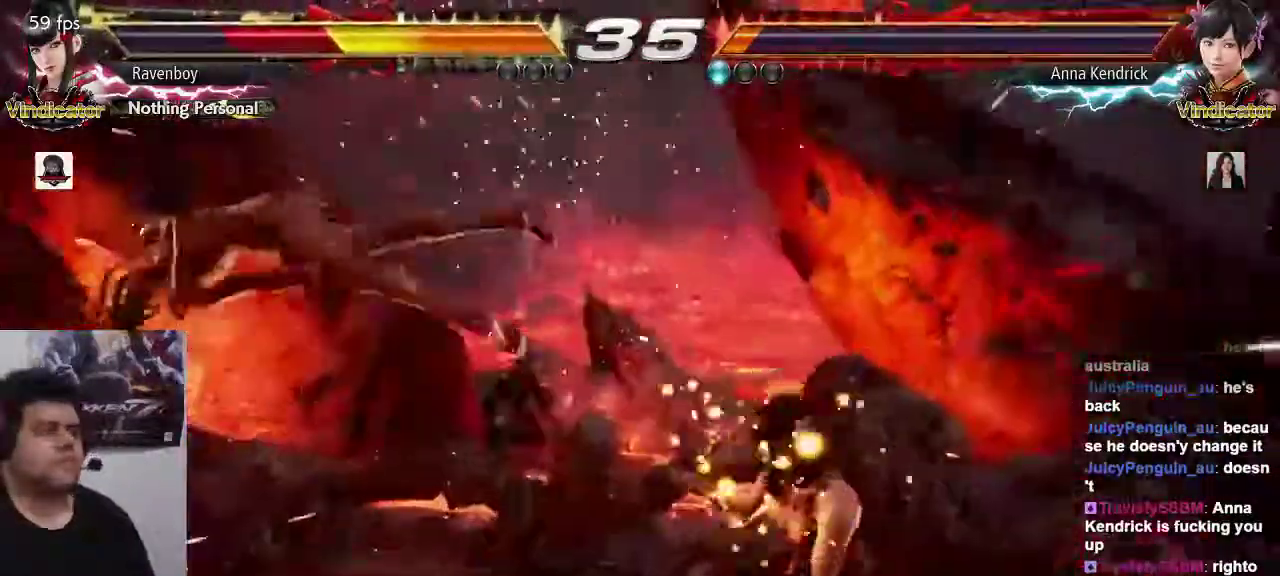
{"buttons": [], "left_stick": "left", "events": [[150, "left_stick", "left"]]}
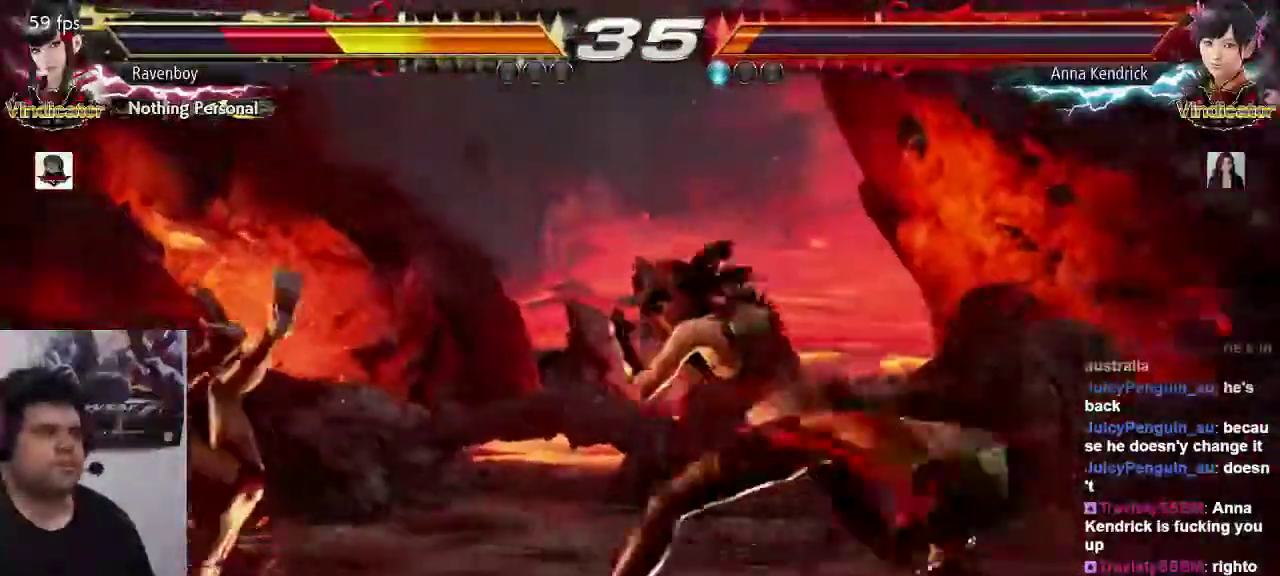
{"buttons": [], "left_stick": "left", "events": []}
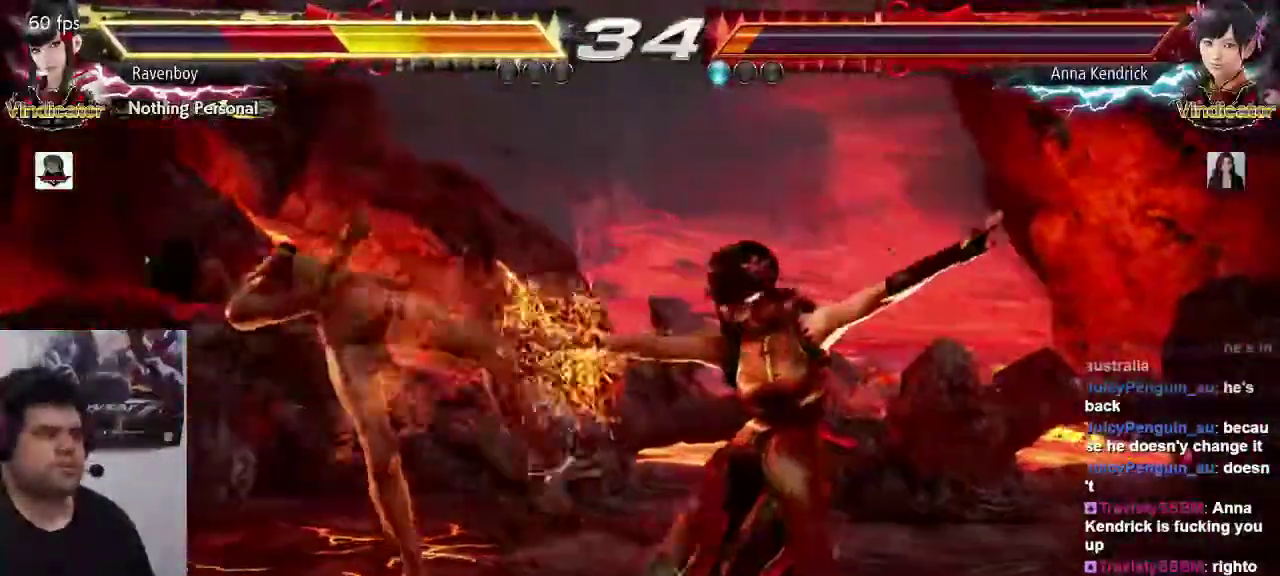
{"buttons": [], "left_stick": "center", "events": [[250, "CIRCLE", "down"], [250, "CROSS", "down"], [250, "left_stick", "center"], [300, "CROSS", "up"], [333, "CIRCLE", "up"], [367, "CIRCLE", "down"], [400, "CROSS", "down"], [500, "CIRCLE", "up"], [500, "CROSS", "up"]]}